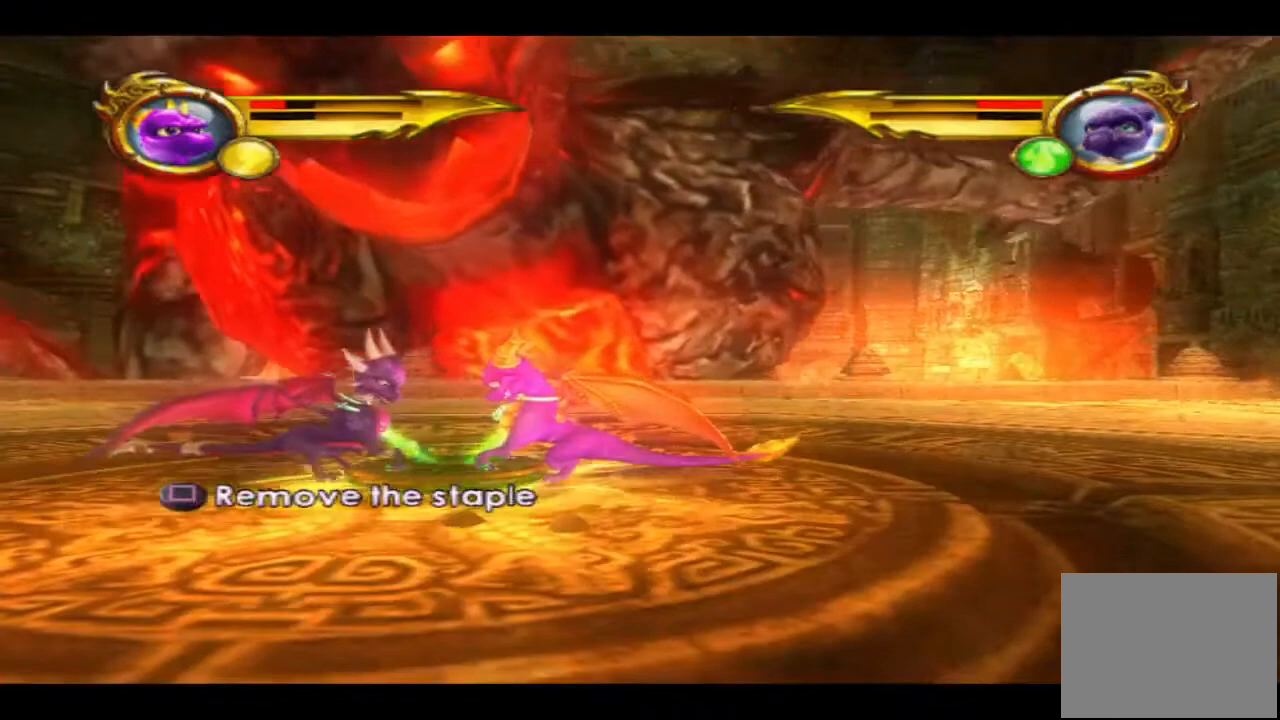
Gameplay with a controller (PlayStation layout); each line is a JSON object with the inputs held at the frame after it. "events" lists button and stick changes between this image and that frame as [ms after this image, input, new state], when the widget could be followed in between.
{"buttons": ["SQUARE"], "left_stick": "center", "right_stick": "center", "events": [[100, "SQUARE", "up"], [167, "SQUARE", "down"], [267, "SQUARE", "up"], [333, "SQUARE", "down"], [433, "SQUARE", "up"], [500, "SQUARE", "down"]]}
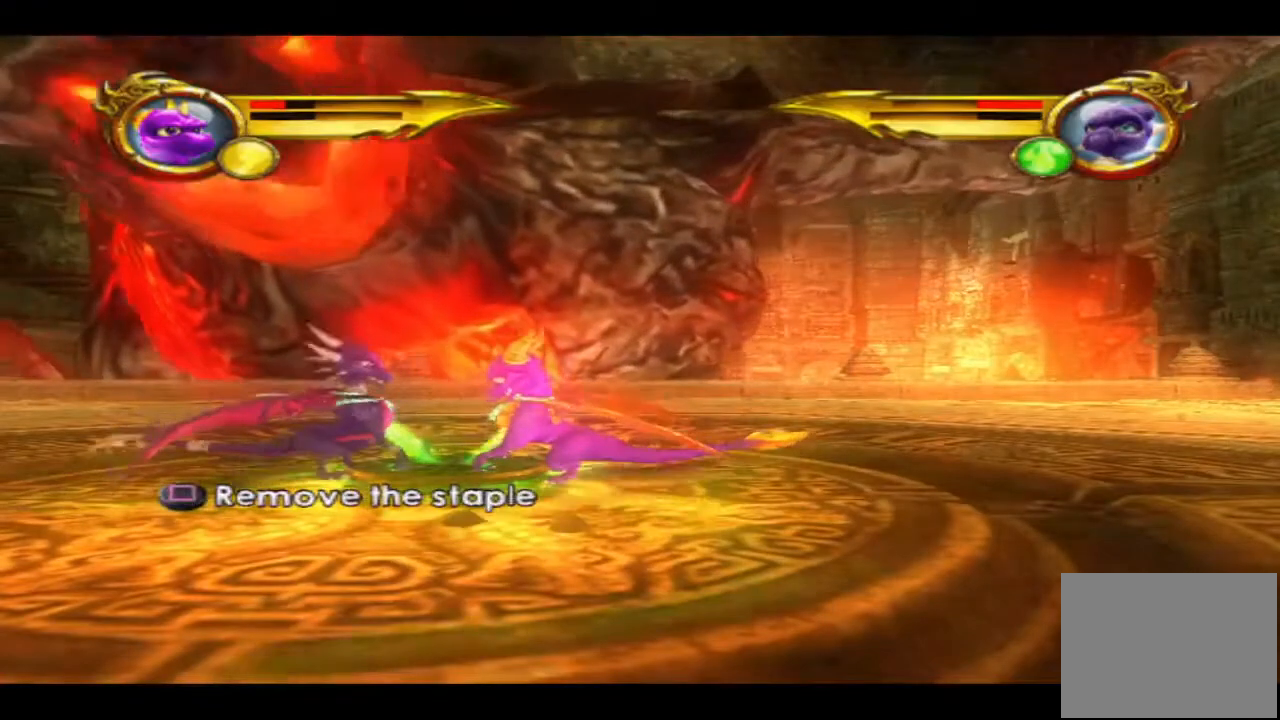
{"buttons": ["SQUARE"], "left_stick": "center", "right_stick": "center", "events": [[33, "SQUARE", "up"], [133, "SQUARE", "down"], [200, "SQUARE", "up"], [300, "SQUARE", "down"], [367, "SQUARE", "up"], [467, "SQUARE", "down"]]}
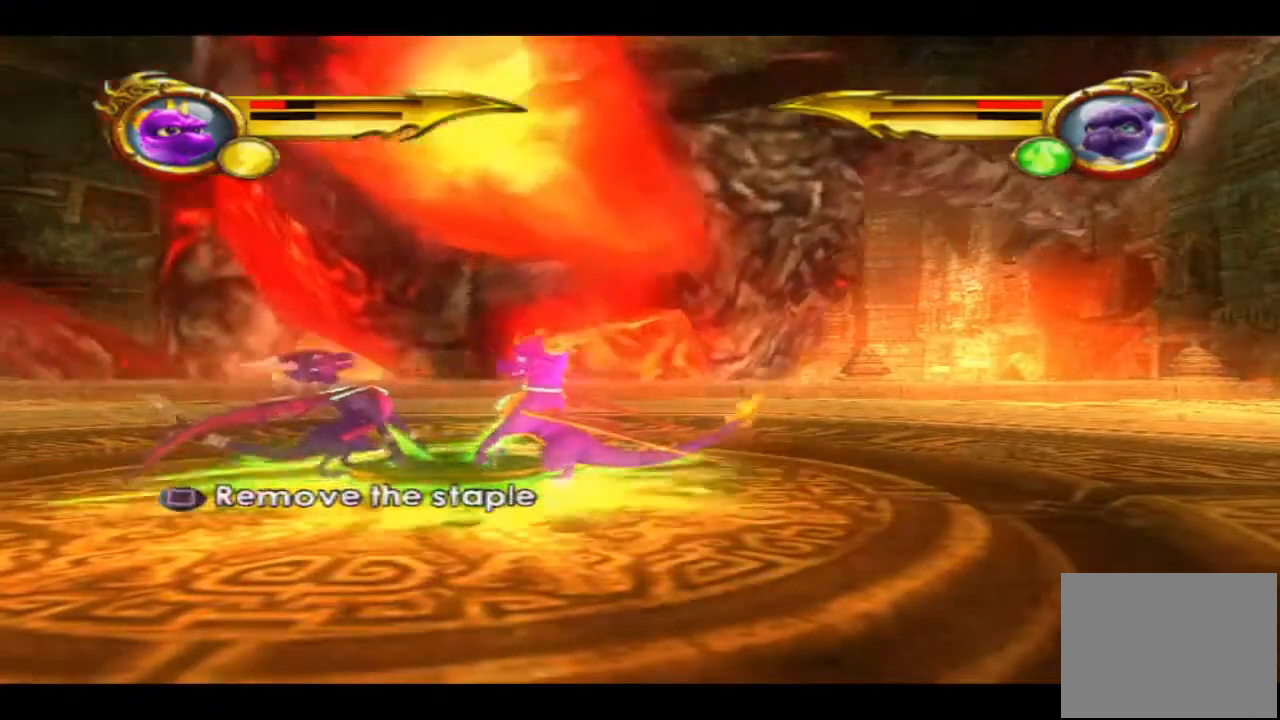
{"buttons": ["SQUARE"], "left_stick": "center", "right_stick": "center", "events": [[33, "SQUARE", "up"], [100, "SQUARE", "down"], [200, "SQUARE", "up"], [267, "SQUARE", "down"], [367, "SQUARE", "up"], [433, "SQUARE", "down"]]}
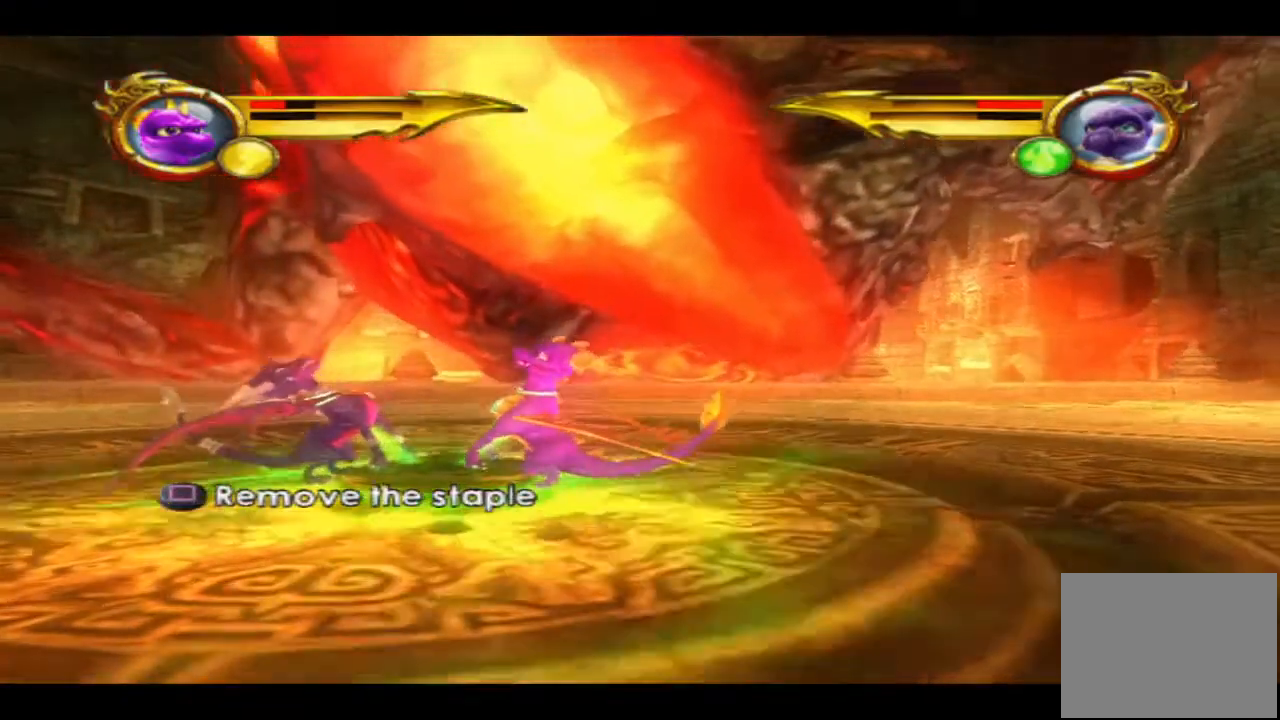
{"buttons": ["SQUARE"], "left_stick": "center", "right_stick": "center", "events": [[33, "SQUARE", "up"], [100, "SQUARE", "down"], [200, "SQUARE", "up"], [267, "SQUARE", "down"], [367, "SQUARE", "up"], [467, "SQUARE", "down"]]}
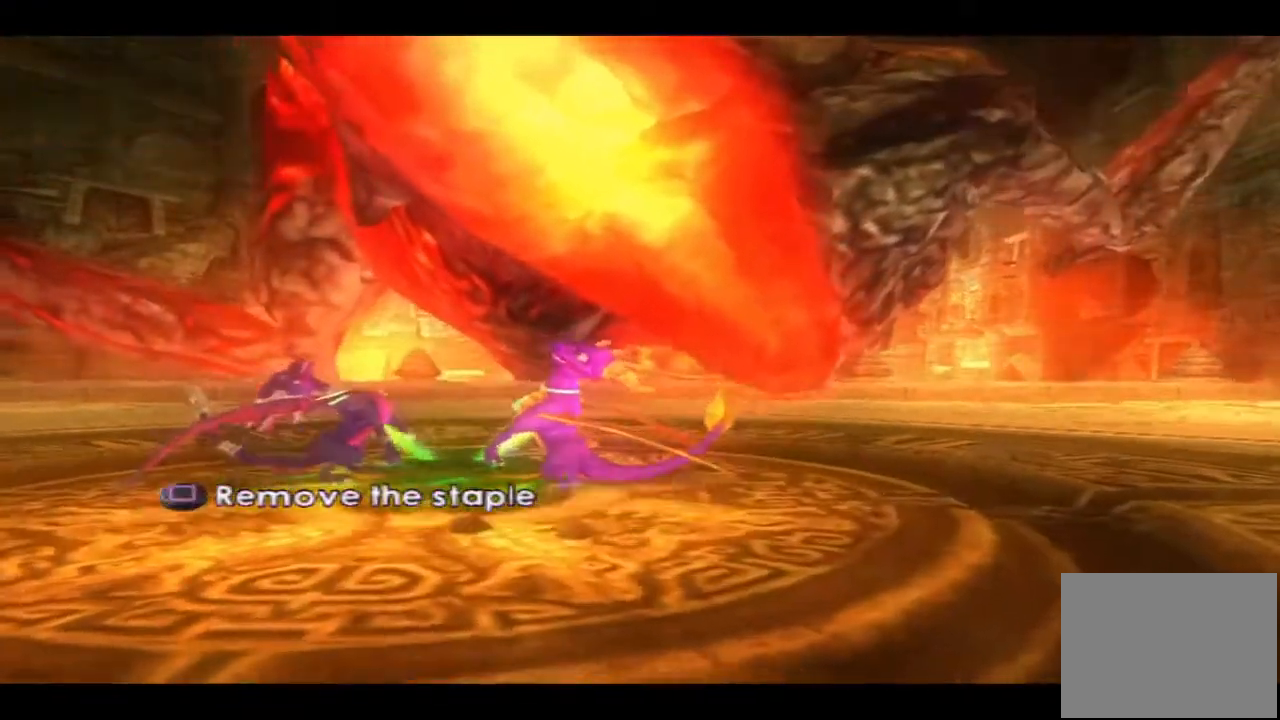
{"buttons": ["SQUARE"], "left_stick": "center", "right_stick": "center", "events": [[67, "SQUARE", "up"], [133, "SQUARE", "down"], [233, "SQUARE", "up"], [300, "SQUARE", "down"], [400, "SQUARE", "up"], [467, "SQUARE", "down"]]}
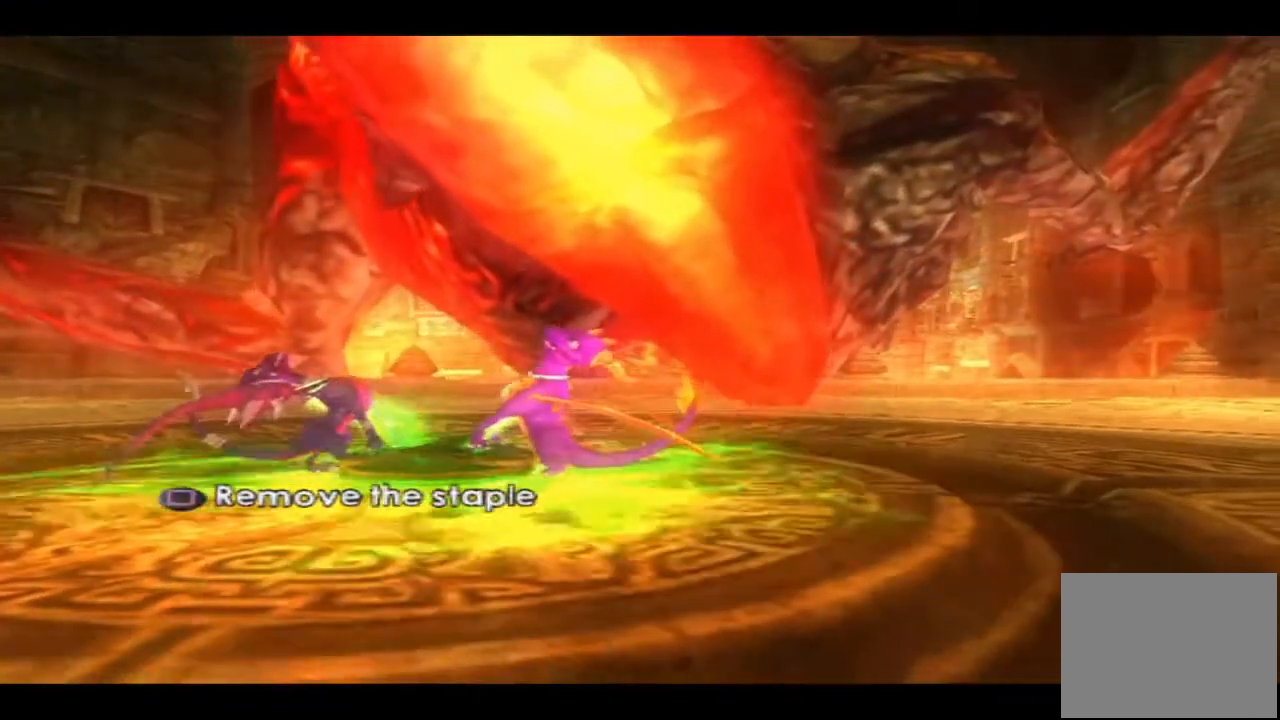
{"buttons": [], "left_stick": "center", "right_stick": "center", "events": [[33, "SQUARE", "up"], [133, "SQUARE", "down"], [200, "SQUARE", "up"], [267, "SQUARE", "down"], [367, "SQUARE", "up"], [433, "SQUARE", "down"], [500, "SQUARE", "up"]]}
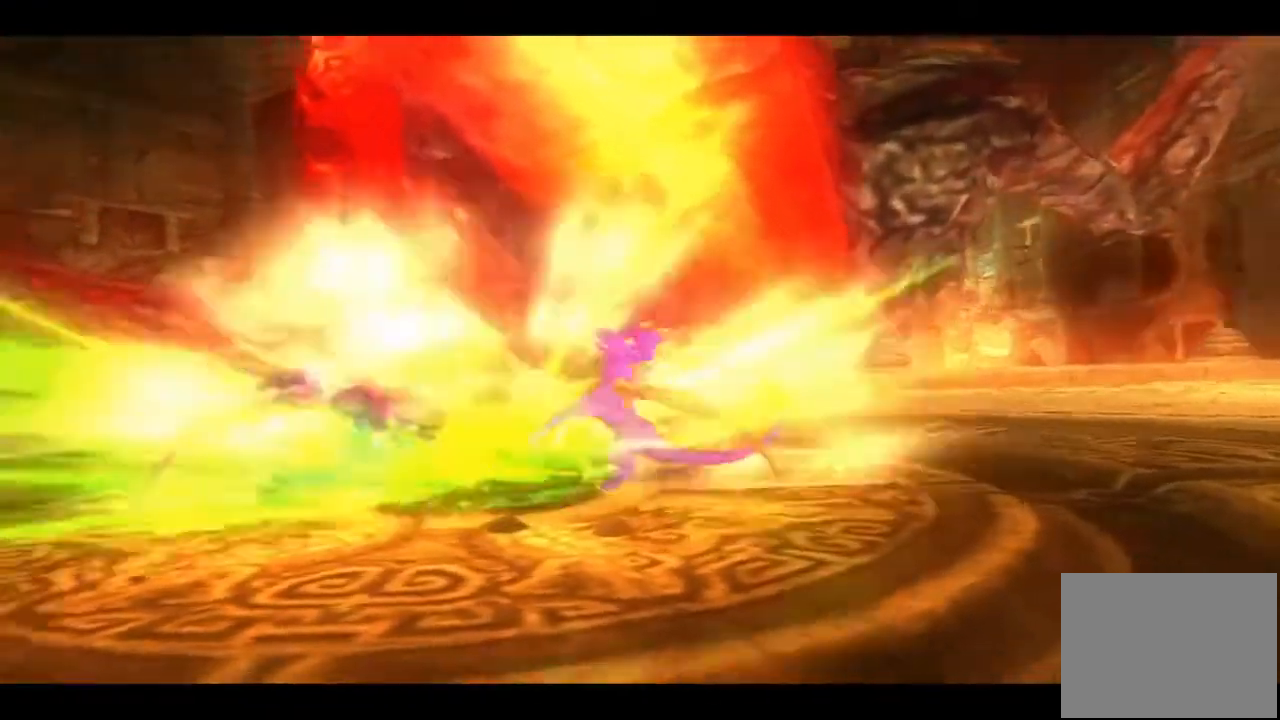
{"buttons": ["SQUARE"], "left_stick": "center", "right_stick": "center", "events": [[100, "SQUARE", "down"], [167, "SQUARE", "up"], [233, "SQUARE", "down"], [333, "SQUARE", "up"], [433, "SQUARE", "down"]]}
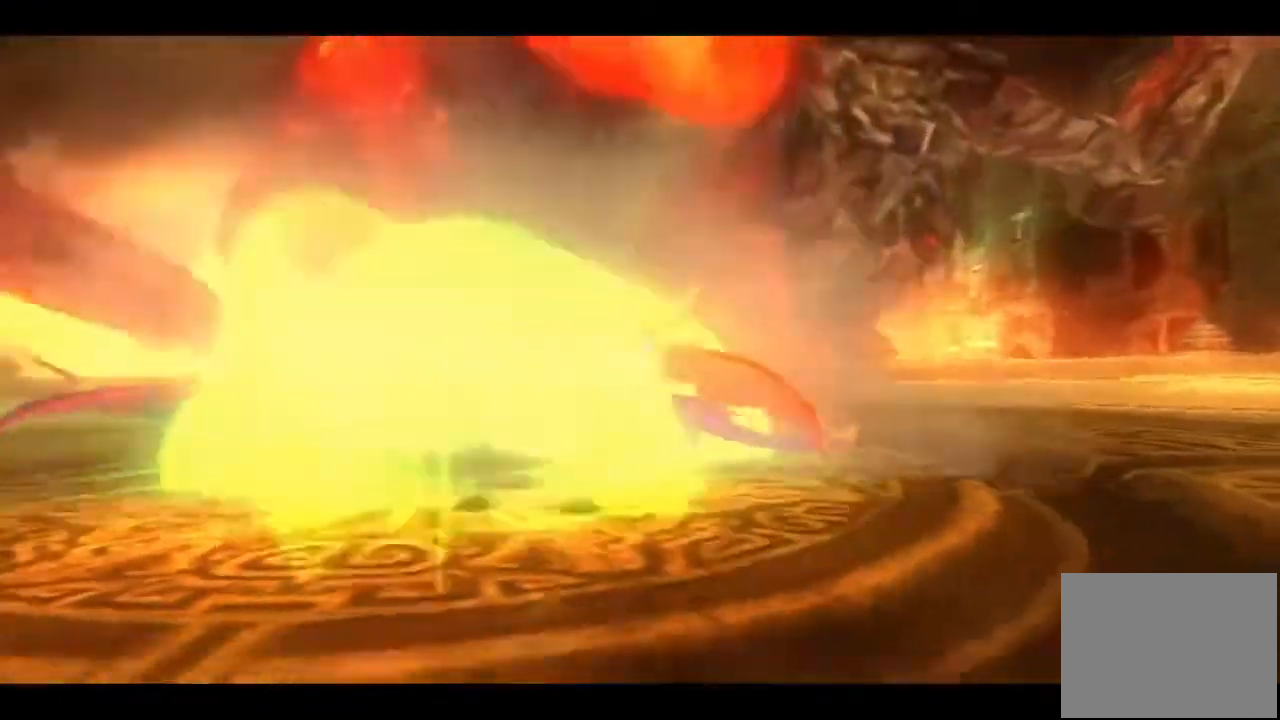
{"buttons": [], "left_stick": "center", "right_stick": "center", "events": [[33, "SQUARE", "up"], [133, "SQUARE", "down"], [233, "SQUARE", "up"], [333, "SQUARE", "down"], [400, "SQUARE", "up"]]}
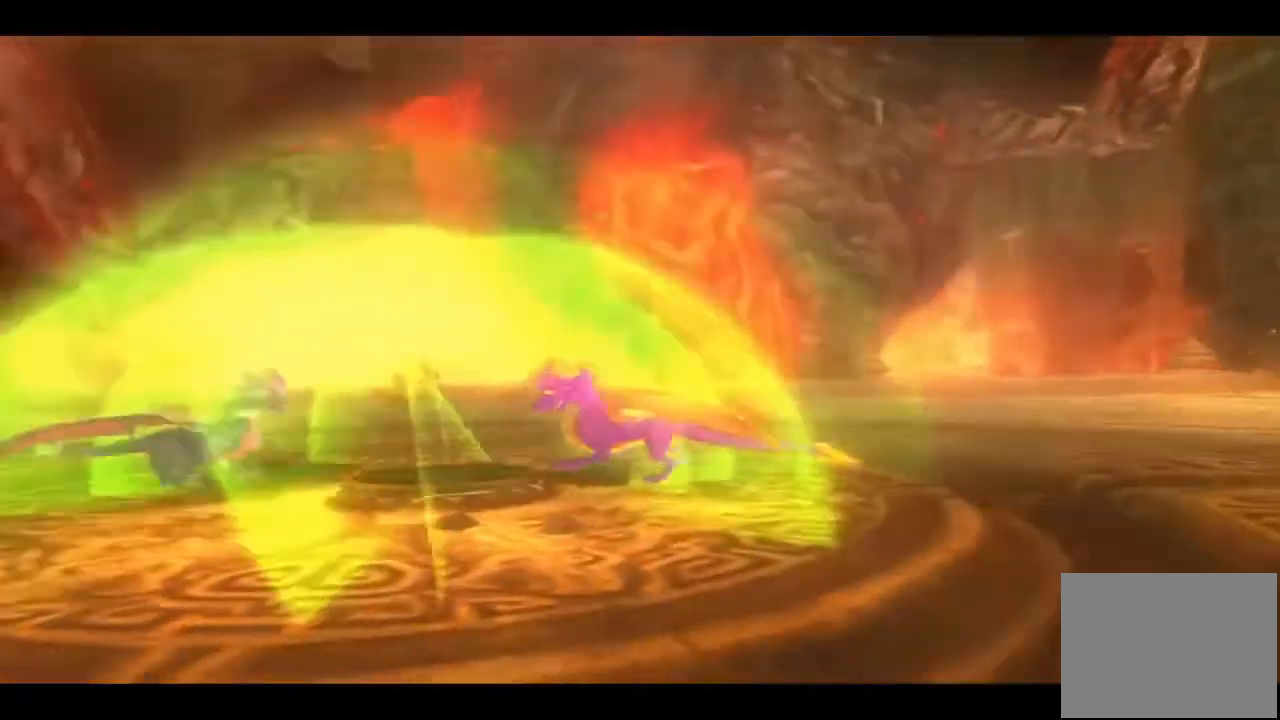
{"buttons": [], "left_stick": "down", "right_stick": "center", "events": [[500, "left_stick", "down"]]}
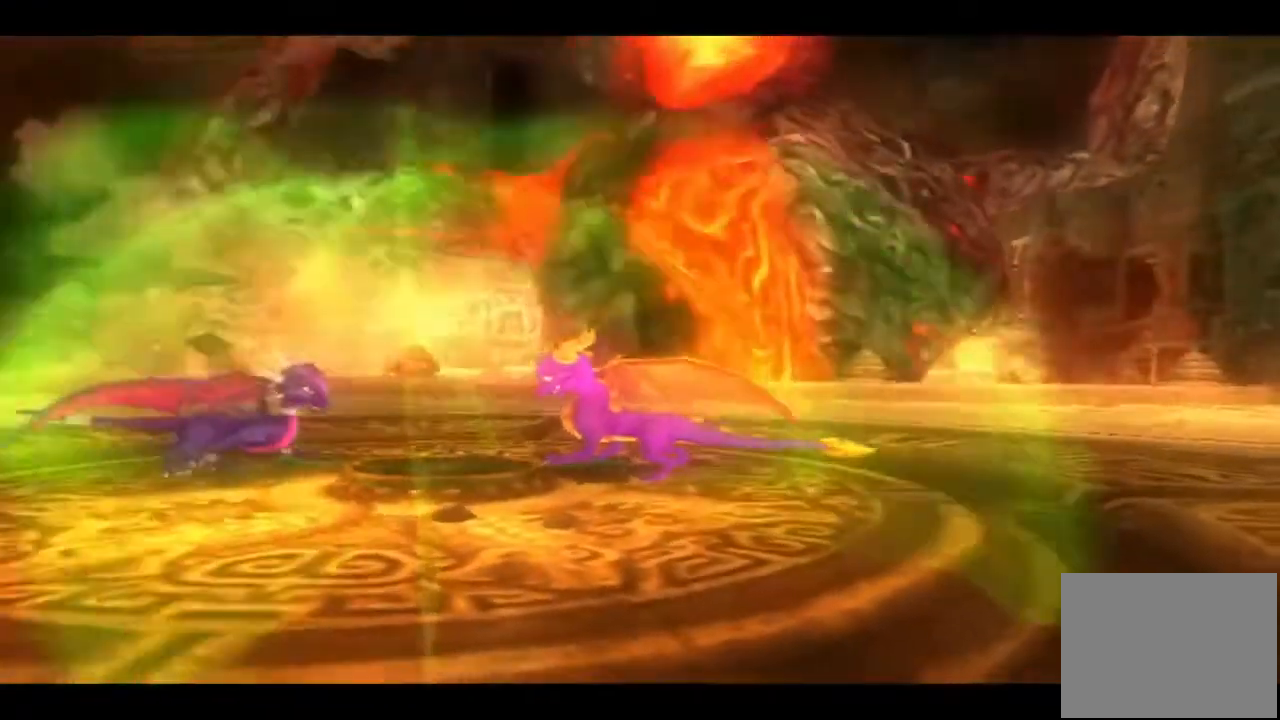
{"buttons": [], "left_stick": "center", "right_stick": "center", "events": [[33, "left_stick", "down-left"], [400, "left_stick", "center"]]}
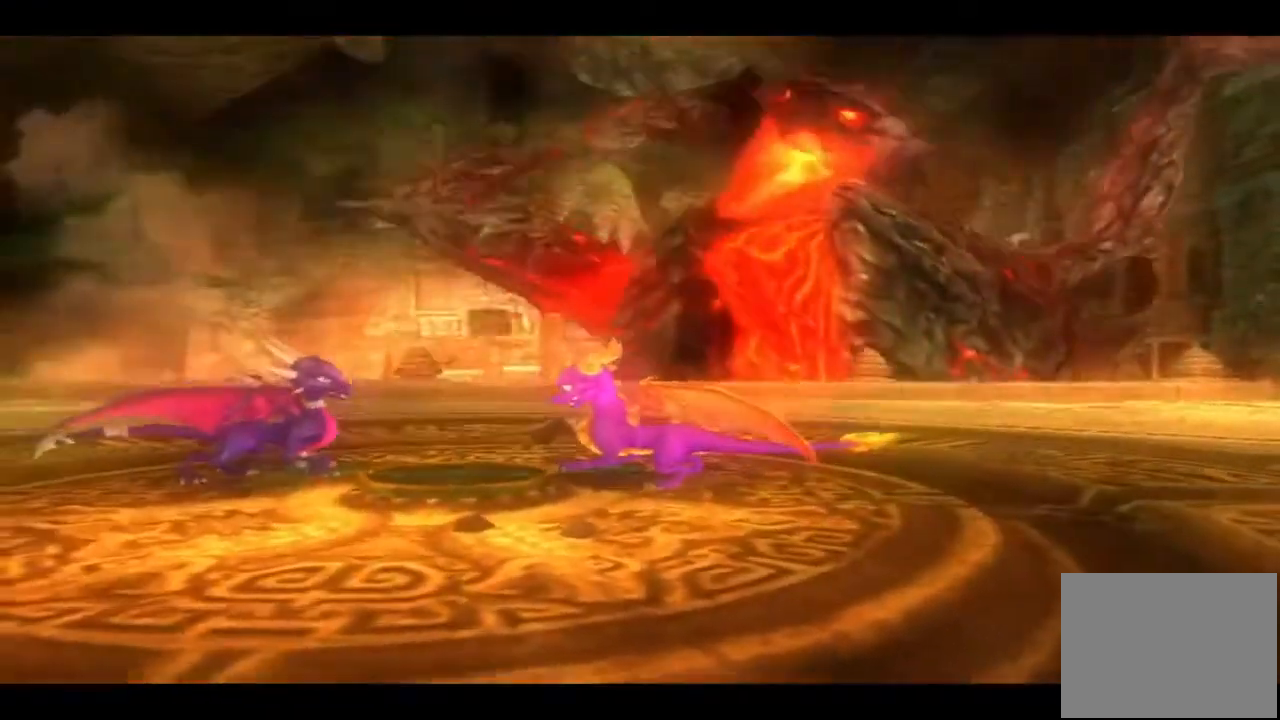
{"buttons": [], "left_stick": "down-left", "right_stick": "center", "events": [[333, "left_stick", "down-left"]]}
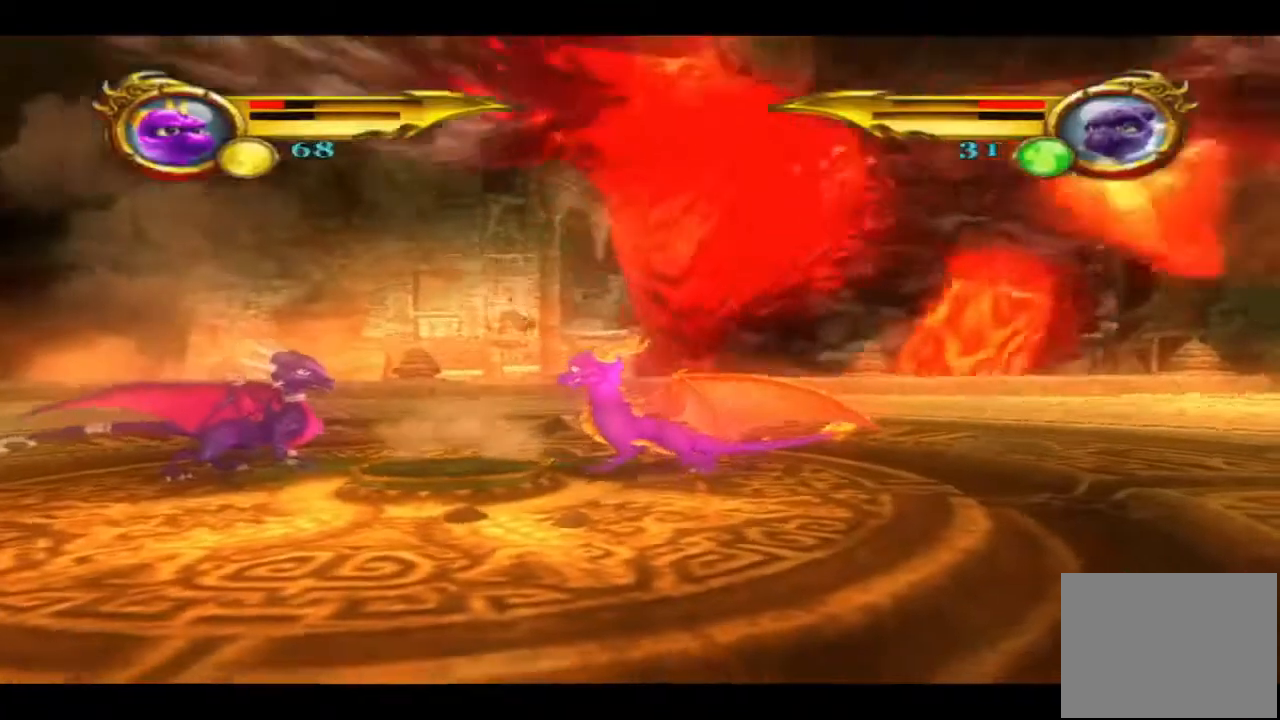
{"buttons": [], "left_stick": "down-left", "right_stick": "center", "events": []}
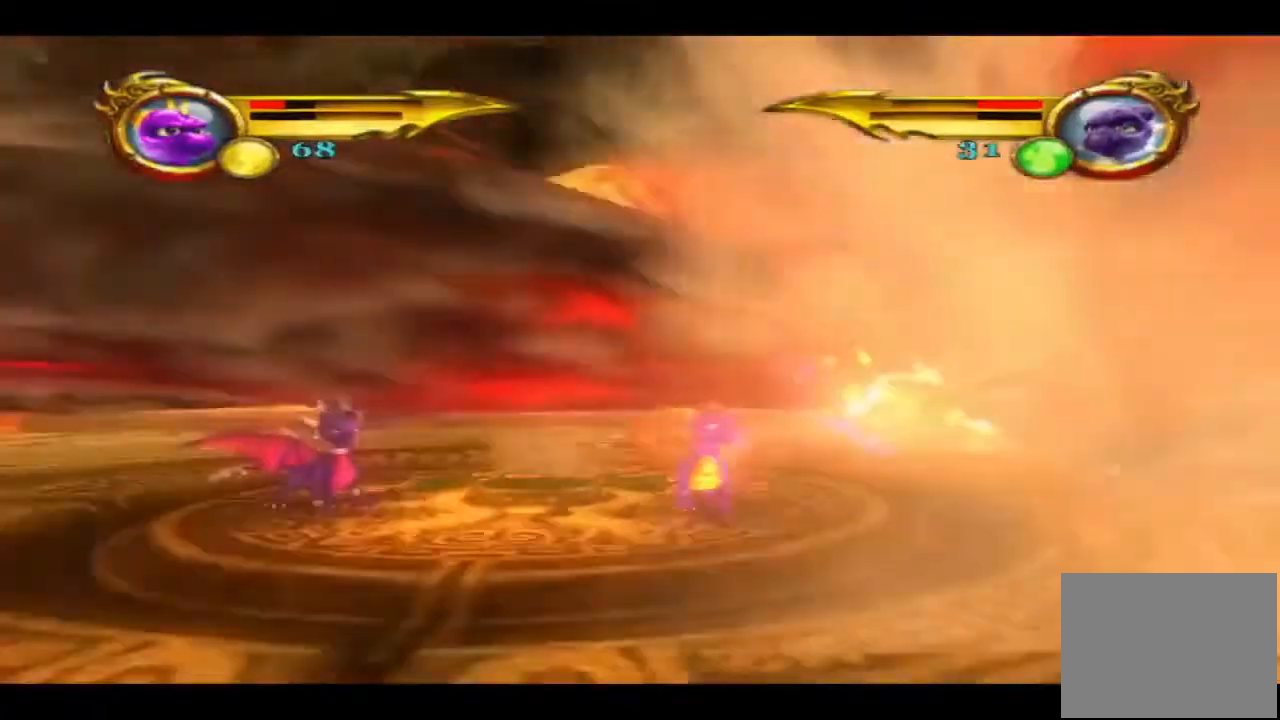
{"buttons": [], "left_stick": "down-left", "right_stick": "center", "events": []}
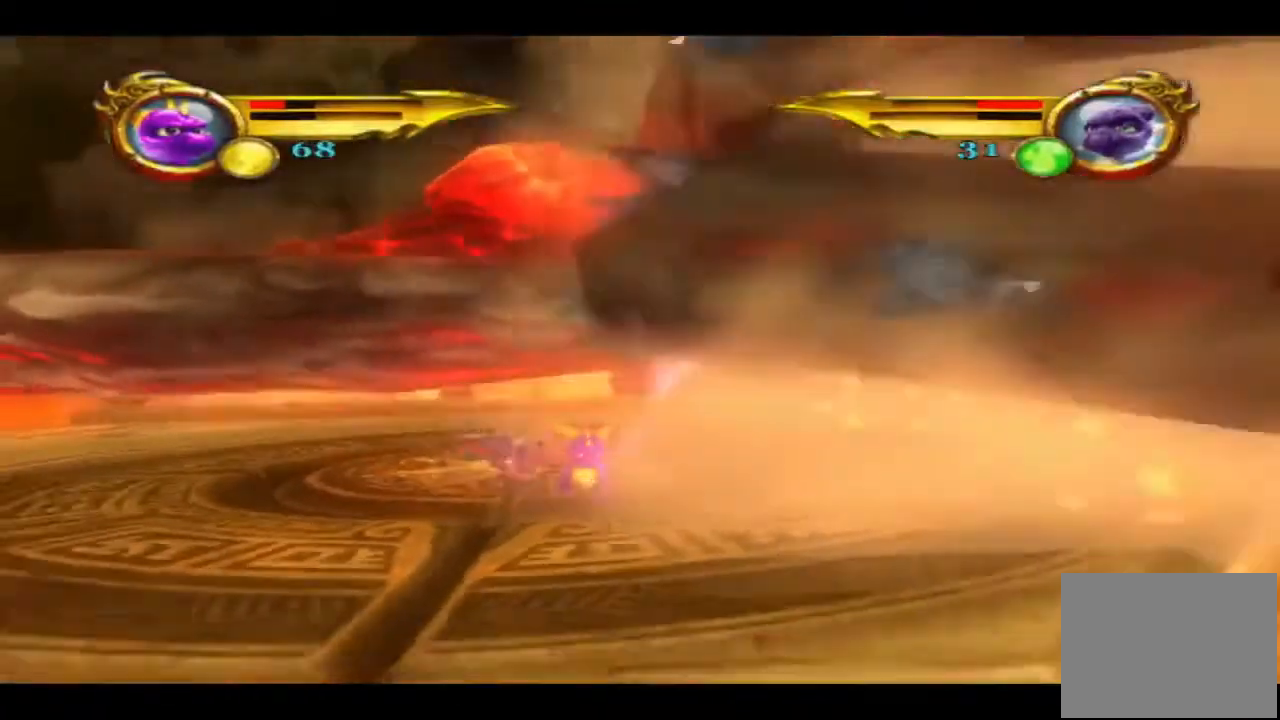
{"buttons": ["CROSS"], "left_stick": "up-left", "right_stick": "center", "events": [[300, "left_stick", "up"], [367, "left_stick", "up-left"], [400, "CROSS", "down"]]}
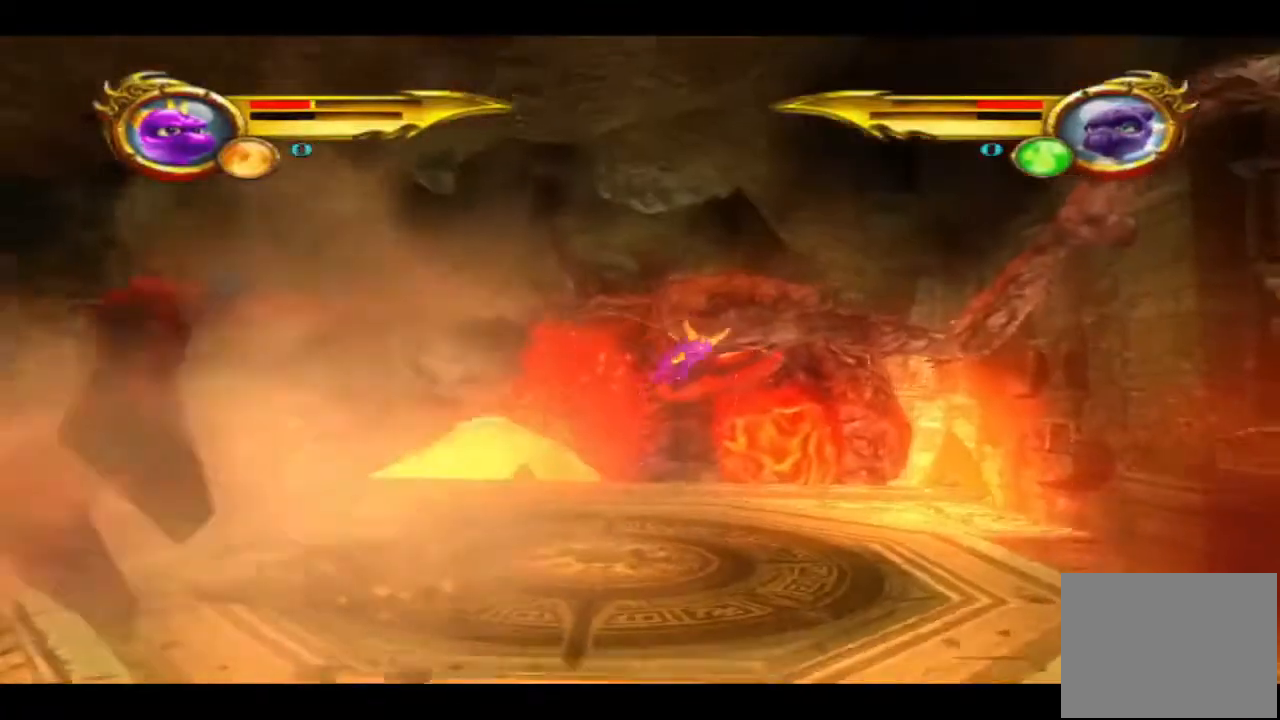
{"buttons": [], "left_stick": "up-left", "right_stick": "center", "events": [[33, "CROSS", "up"], [133, "CROSS", "down"], [300, "CROSS", "up"], [367, "CROSS", "down"], [500, "CROSS", "up"]]}
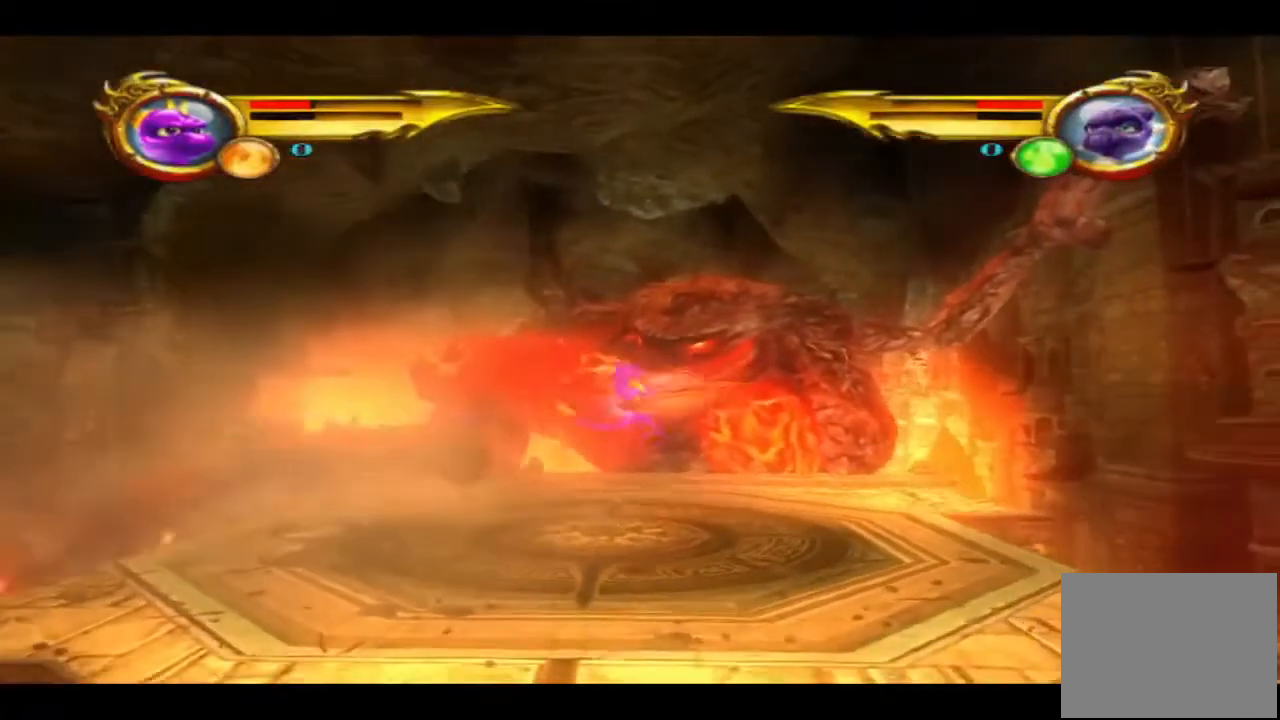
{"buttons": ["CROSS"], "left_stick": "up-left", "right_stick": "center", "events": [[233, "CROSS", "down"], [400, "CROSS", "up"], [500, "CROSS", "down"]]}
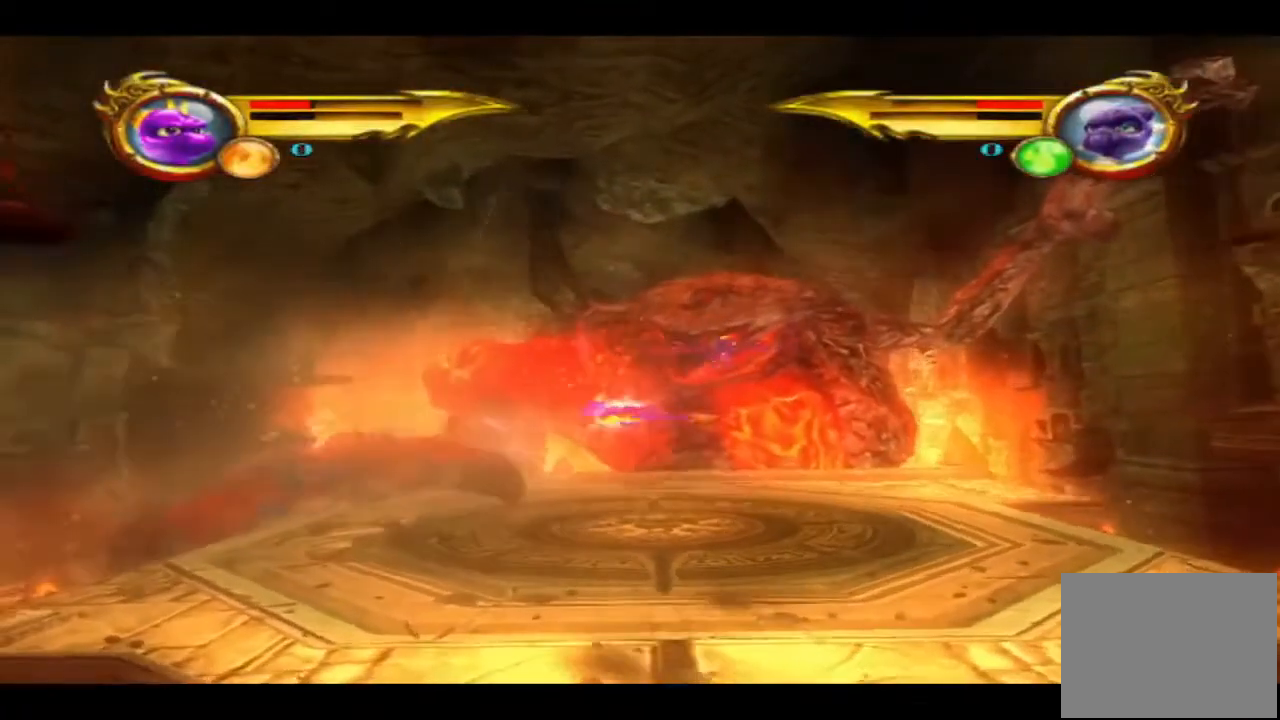
{"buttons": ["CROSS"], "left_stick": "up-left", "right_stick": "center", "events": [[167, "CROSS", "up"], [267, "CROSS", "down"], [400, "CROSS", "up"], [467, "CROSS", "down"]]}
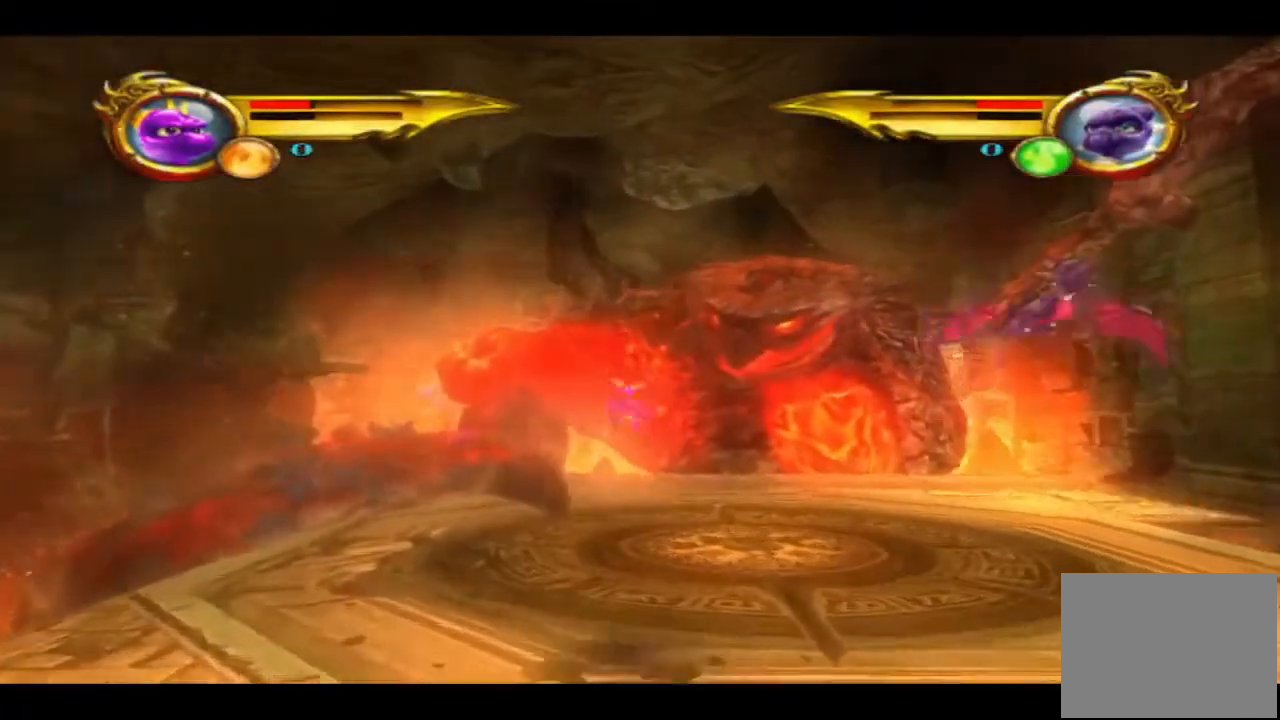
{"buttons": [], "left_stick": "up-left", "right_stick": "center", "events": [[200, "CROSS", "up"], [400, "SQUARE", "down"], [500, "SQUARE", "up"]]}
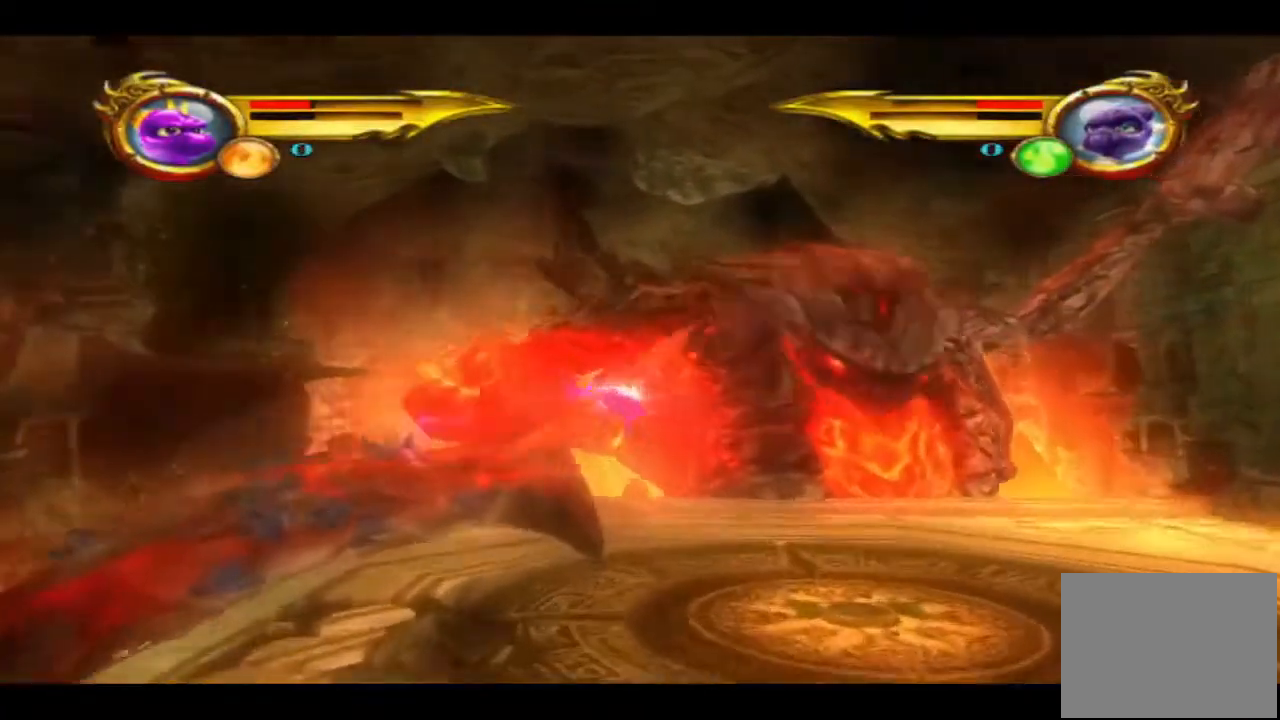
{"buttons": [], "left_stick": "up-left", "right_stick": "center", "events": [[100, "SQUARE", "down"], [233, "SQUARE", "up"], [333, "SQUARE", "down"], [433, "SQUARE", "up"]]}
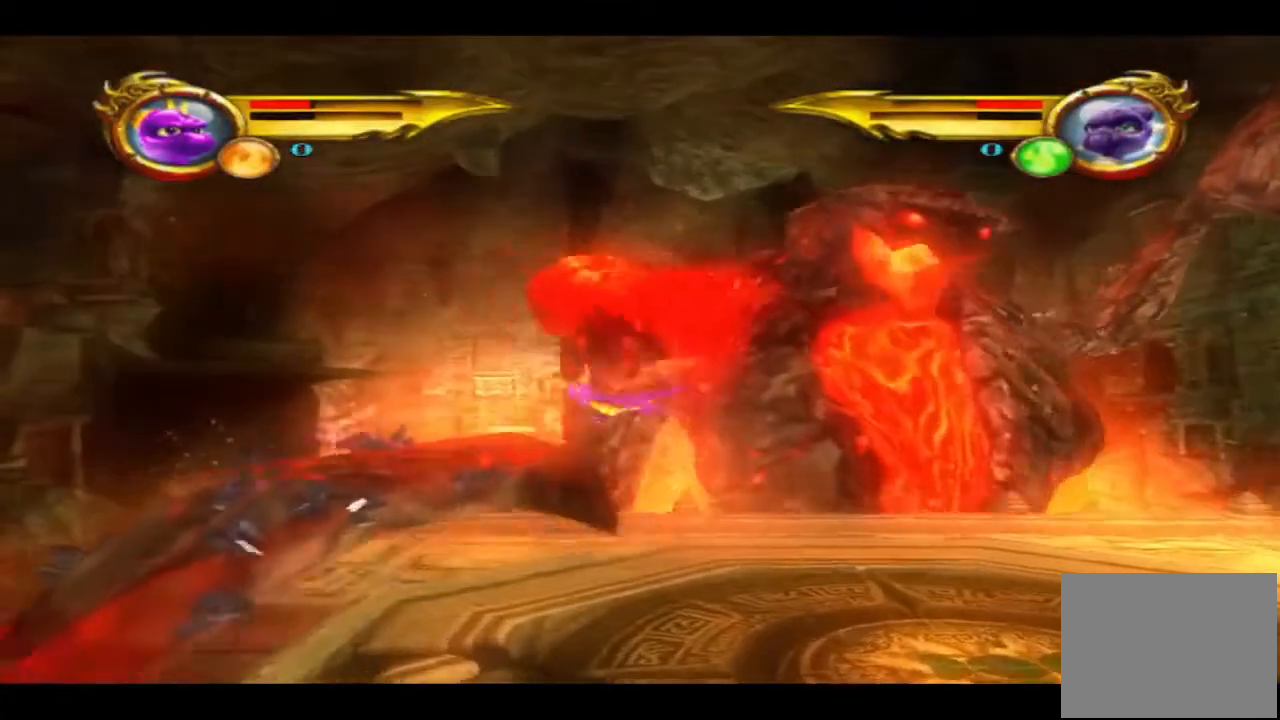
{"buttons": [], "left_stick": "down", "right_stick": "center", "events": [[100, "CROSS", "down"], [133, "left_stick", "down-right"], [267, "CROSS", "up"], [333, "CROSS", "down"], [400, "left_stick", "down"], [467, "CROSS", "up"]]}
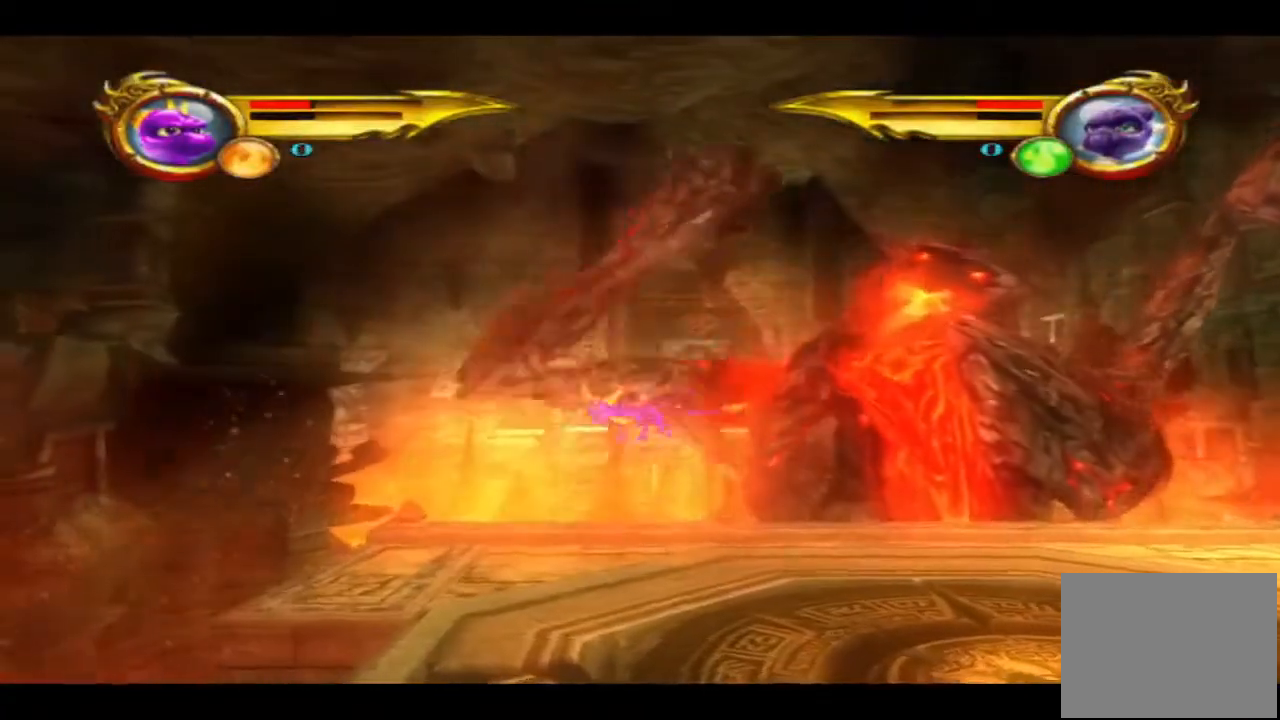
{"buttons": ["CROSS"], "left_stick": "down", "right_stick": "center", "events": [[33, "CROSS", "down"], [133, "CROSS", "up"], [200, "CROSS", "down"], [333, "CROSS", "up"], [400, "CROSS", "down"]]}
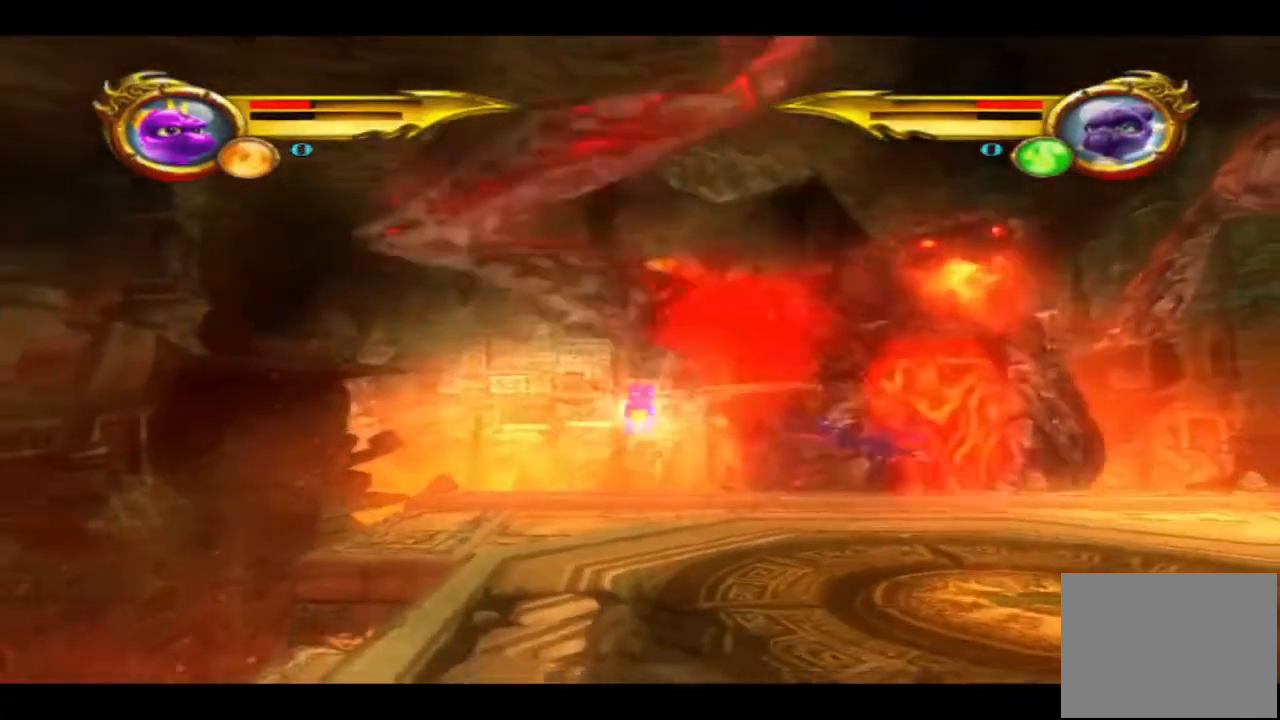
{"buttons": ["CROSS", "L1"], "left_stick": "down-right", "right_stick": "center", "events": [[33, "CROSS", "up"], [100, "CROSS", "down"], [167, "R1", "down"], [167, "left_stick", "down-right"], [233, "CROSS", "up"], [267, "L1", "down"], [300, "CROSS", "down"], [400, "R1", "up"], [433, "CROSS", "up"], [500, "CROSS", "down"]]}
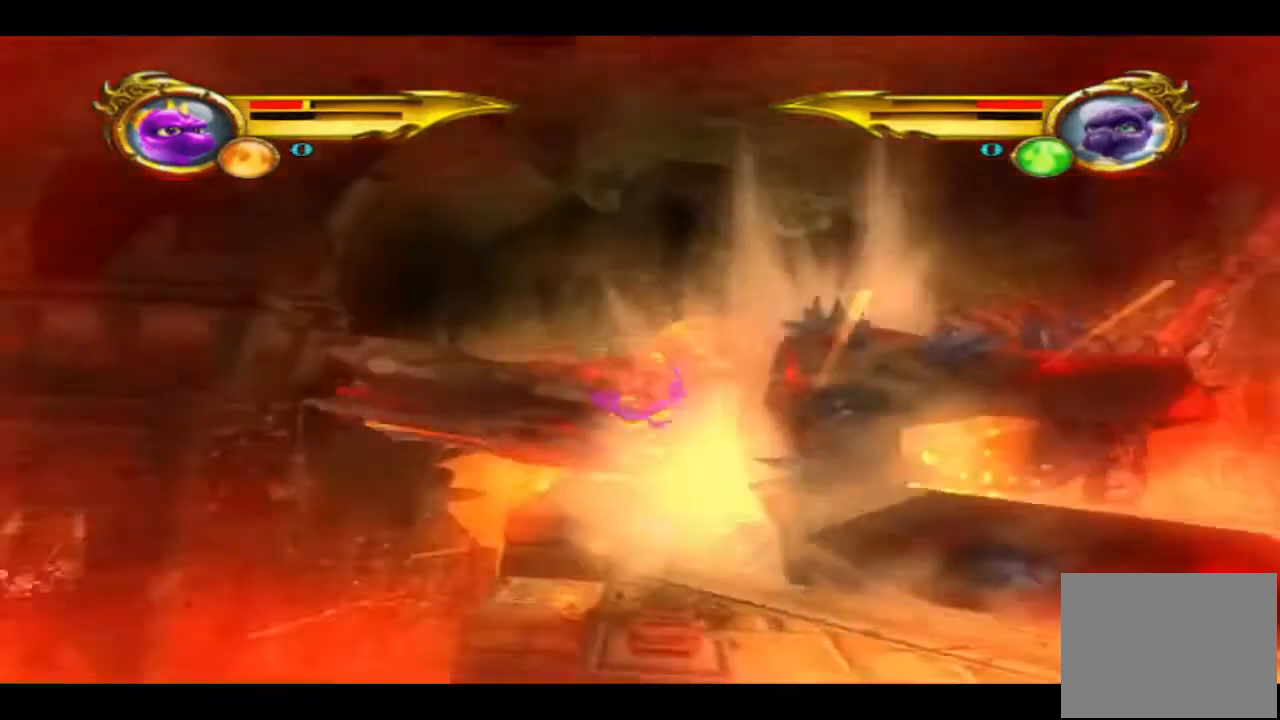
{"buttons": ["CROSS"], "left_stick": "up-right", "right_stick": "center", "events": [[100, "left_stick", "up-right"], [167, "CROSS", "up"], [233, "CROSS", "down"], [233, "L1", "up"], [367, "CROSS", "up"], [433, "CROSS", "down"]]}
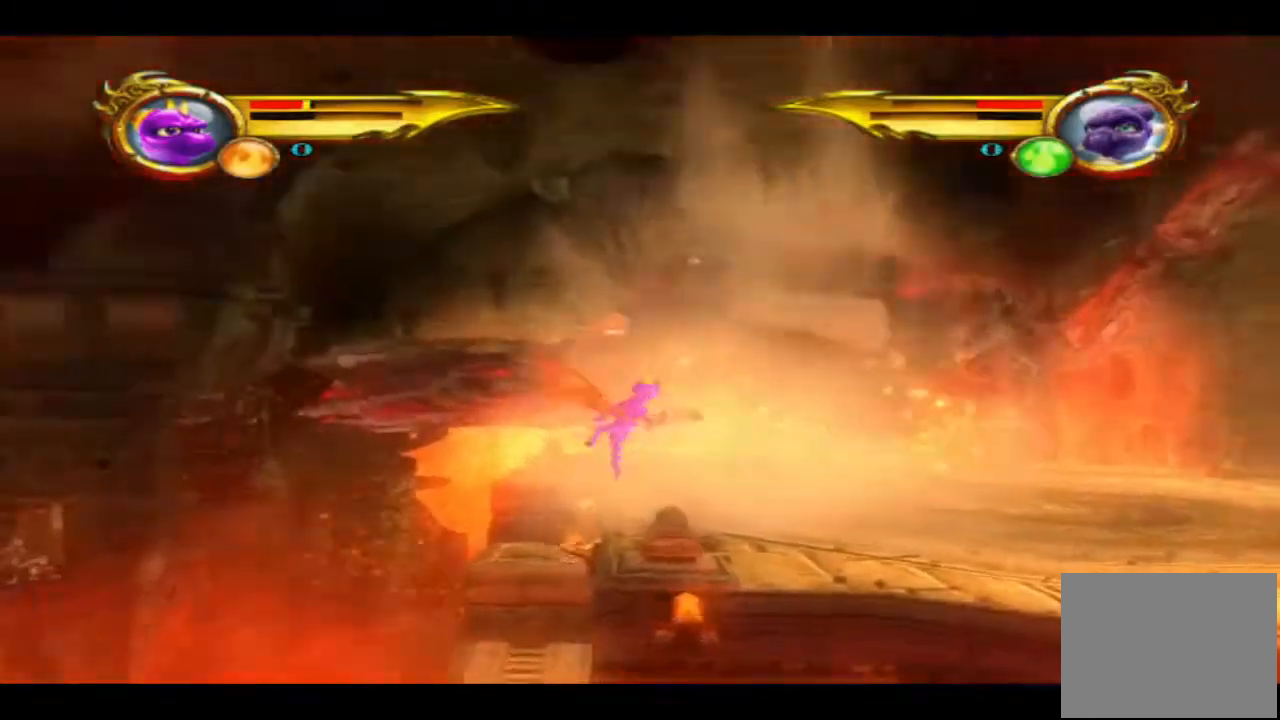
{"buttons": [], "left_stick": "up-right", "right_stick": "center", "events": [[67, "CROSS", "up"], [167, "CROSS", "down"], [300, "CROSS", "up"], [367, "CROSS", "down"], [500, "CROSS", "up"]]}
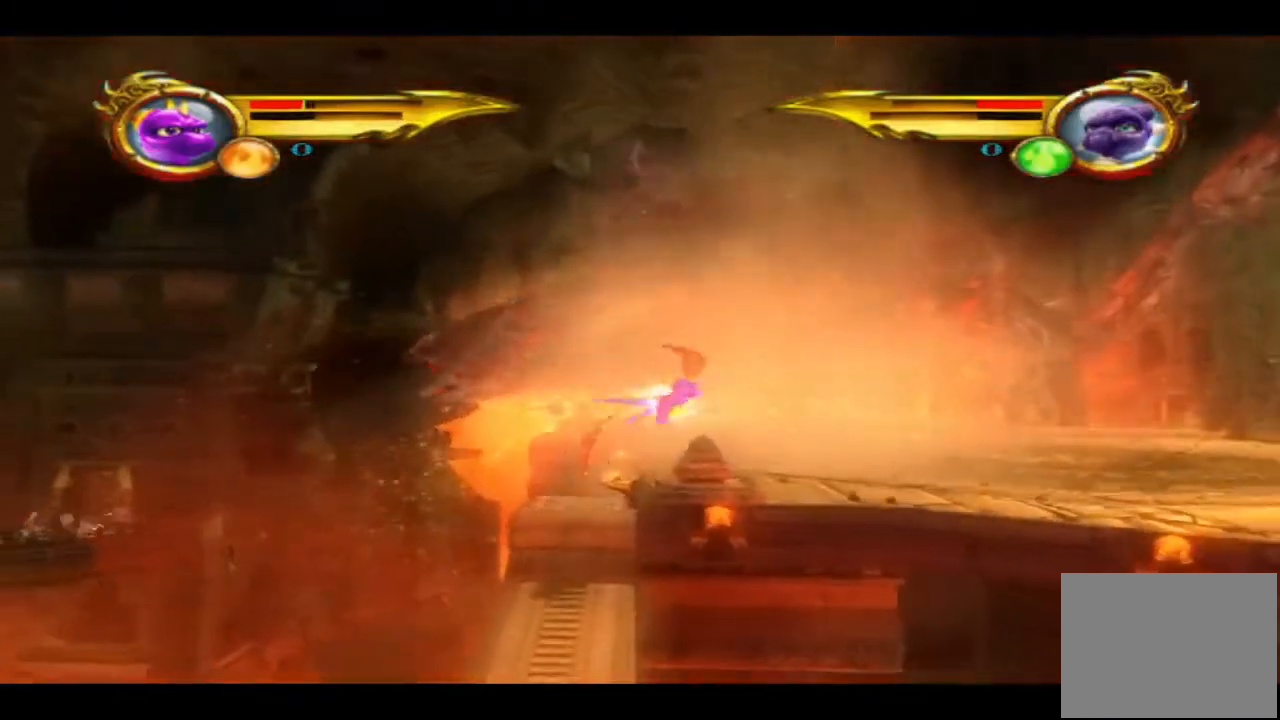
{"buttons": ["CROSS"], "left_stick": "up-right", "right_stick": "center", "events": [[67, "CROSS", "down"], [200, "CROSS", "up"], [300, "CROSS", "down"], [433, "CROSS", "up"], [500, "CROSS", "down"]]}
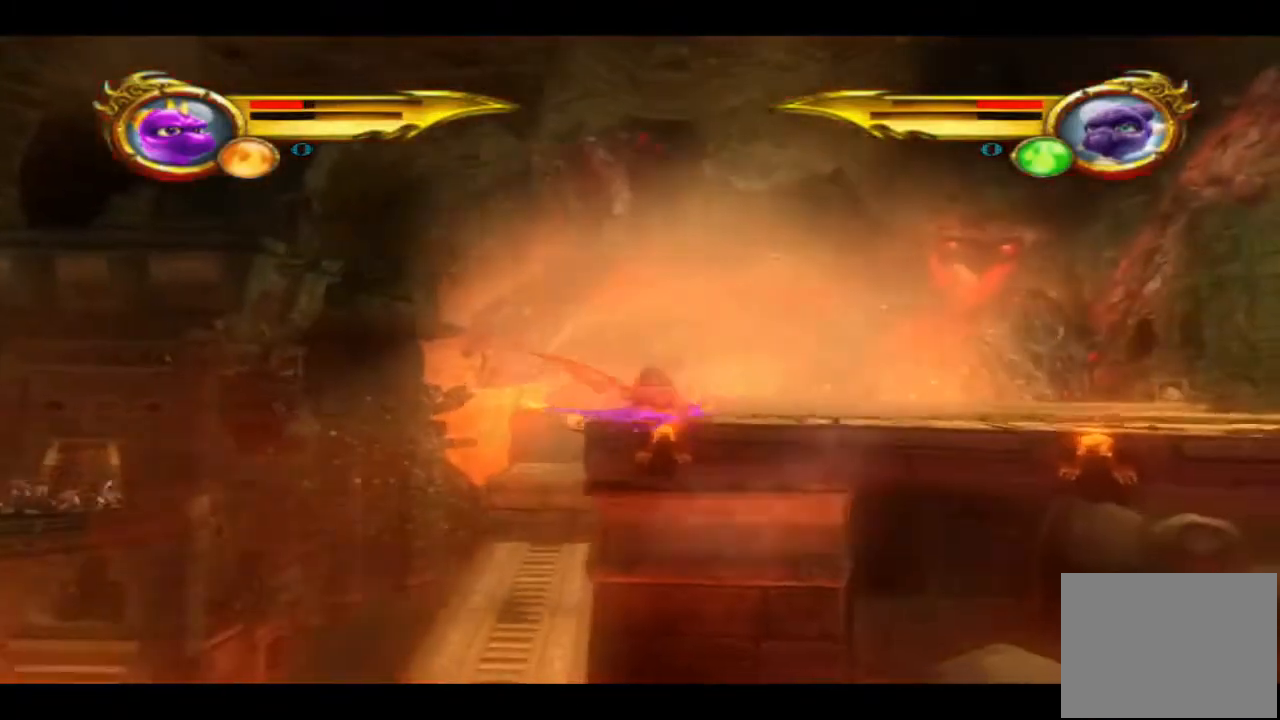
{"buttons": ["CROSS"], "left_stick": "up-right", "right_stick": "center", "events": [[133, "CROSS", "up"], [200, "CROSS", "down"], [367, "CROSS", "up"], [433, "CROSS", "down"]]}
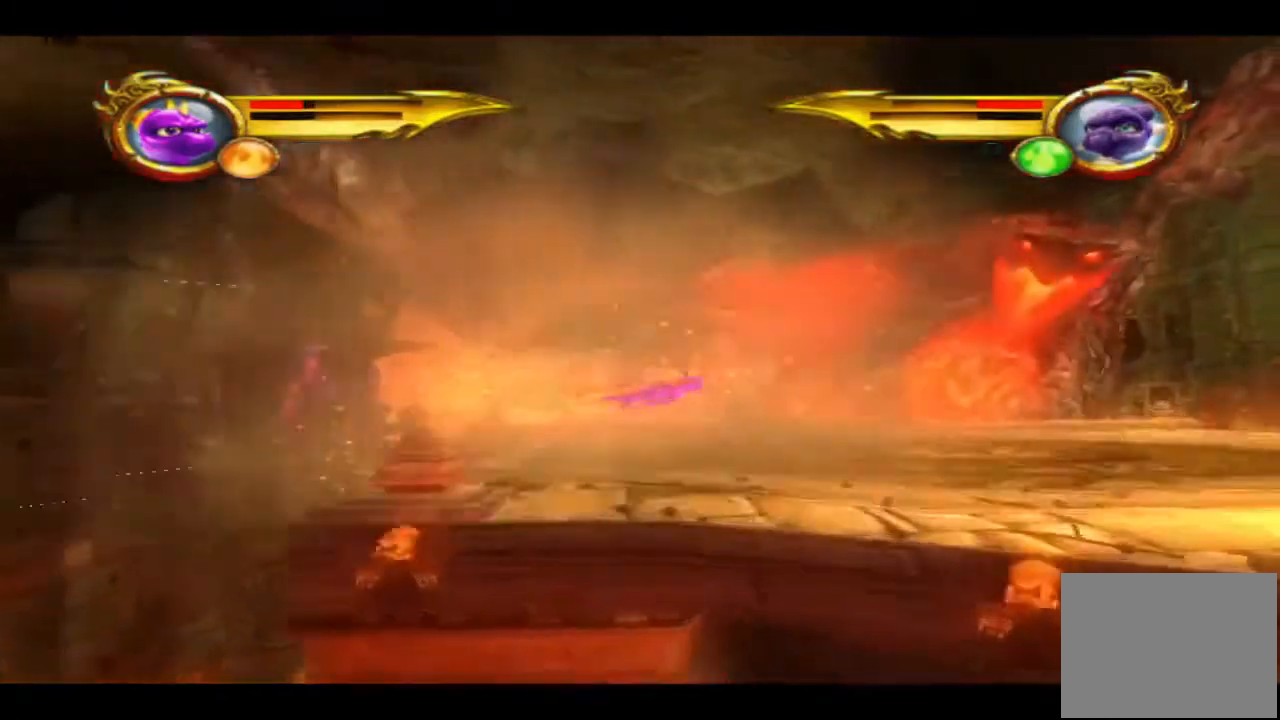
{"buttons": [], "left_stick": "up-right", "right_stick": "center", "events": [[67, "CROSS", "up"], [133, "CROSS", "down"], [267, "CROSS", "up"], [333, "CROSS", "down"], [500, "CROSS", "up"]]}
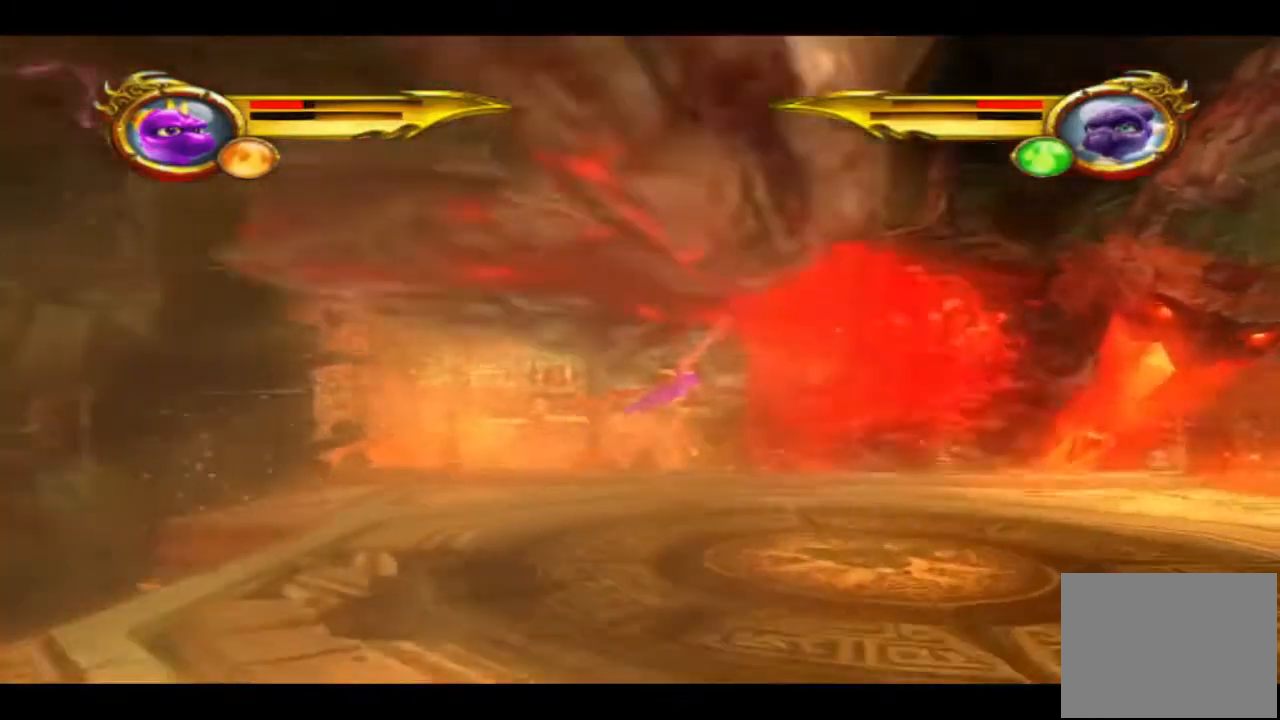
{"buttons": [], "left_stick": "up-right", "right_stick": "center", "events": [[67, "CROSS", "down"], [200, "CROSS", "up"], [300, "CROSS", "down"], [300, "left_stick", "up"], [433, "CROSS", "up"], [500, "left_stick", "up-right"]]}